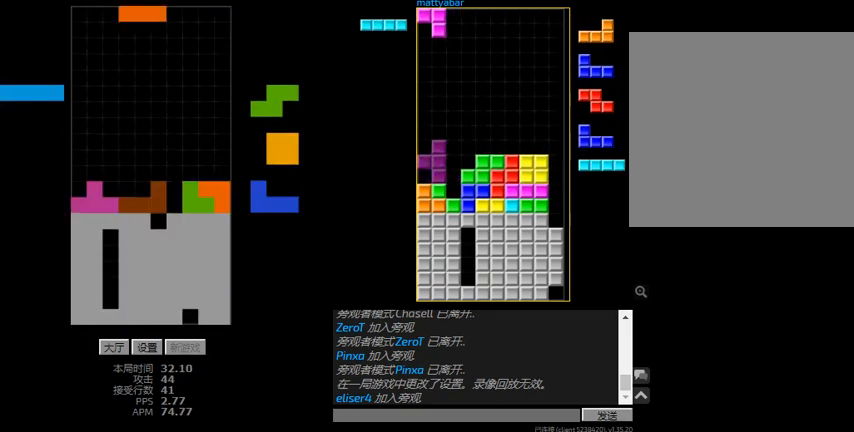
Gameplay with keyboard; each line is a JSON object with the keys held at the frame after it. "events" lists presses ("down") and releases ("up") of "hd", "l", "left", "r", "right" and "sd" between this image and that frame as [ms after this image, input, new state], when the widget could be followed in between. No other keys are recorded. Mouse input is not recorded. Key names are as the overlay labels them; some are game actions (e.g. jump) rather than physical keys.
{"keys": ["l", "left"], "events": [[67, "right", "down"], [167, "hd", "up"], [234, "hd", "down"], [334, "hd", "up"], [334, "right", "up"], [367, "hd", "down"], [400, "left", "down"], [434, "l", "down"], [500, "hd", "up"]]}
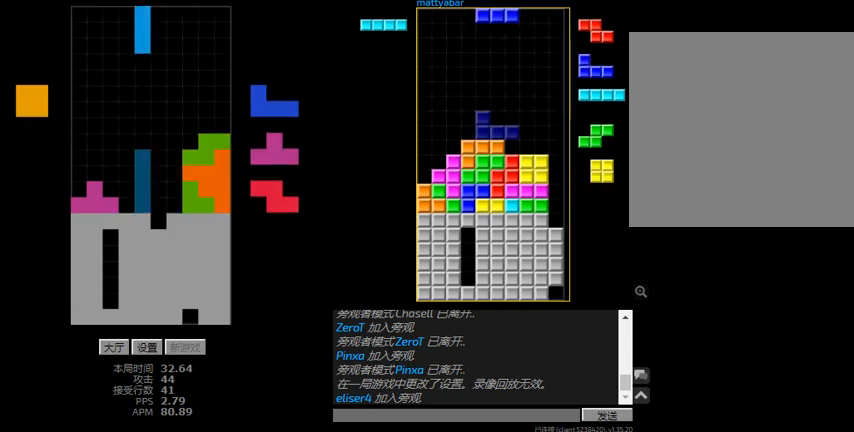
{"keys": ["r", "right"], "events": [[100, "l", "up"], [134, "left", "up"], [167, "hd", "down"], [234, "l", "down"], [267, "right", "down"], [334, "hd", "up"], [367, "l", "up"], [434, "r", "down"]]}
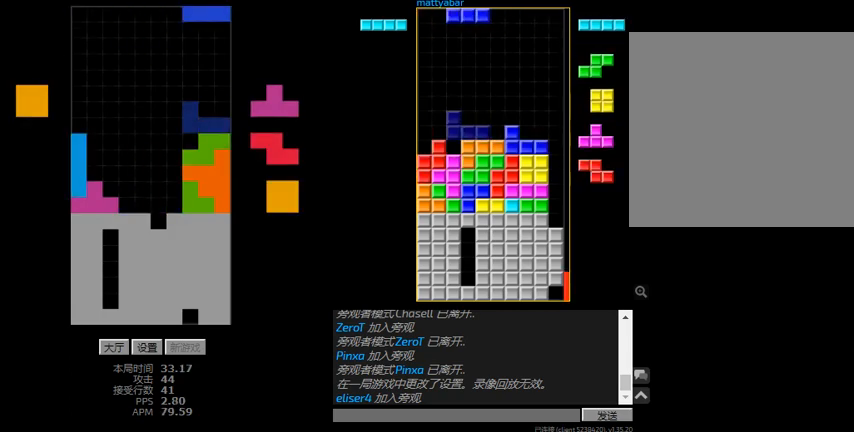
{"keys": [], "events": [[100, "r", "up"], [467, "right", "up"]]}
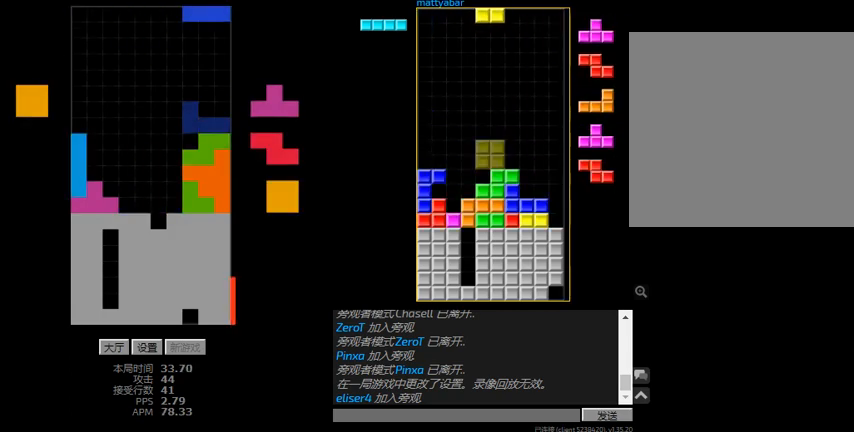
{"keys": [], "events": [[134, "right", "down"], [334, "hd", "down"], [367, "l", "down"], [467, "hd", "up"], [467, "right", "up"], [500, "l", "up"]]}
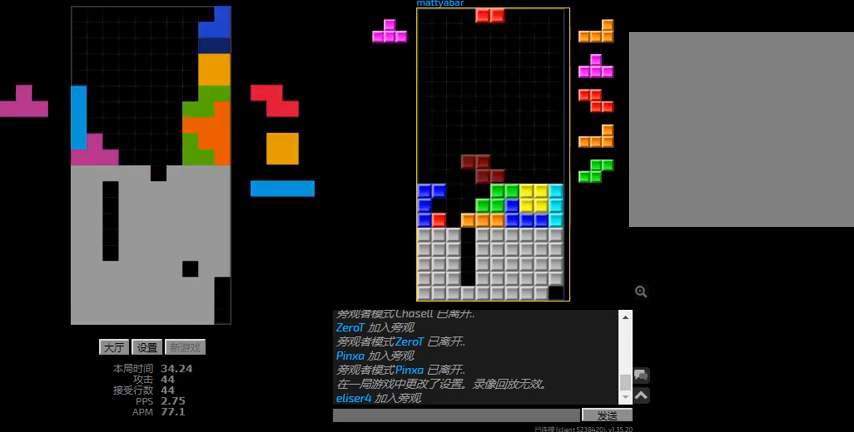
{"keys": ["right", "sd"], "events": [[34, "hd", "down"], [67, "l", "down"], [134, "hd", "up"], [167, "l", "up"], [200, "hd", "down"], [267, "l", "down"], [300, "right", "down"], [300, "sd", "down"], [334, "hd", "up"], [400, "l", "up"]]}
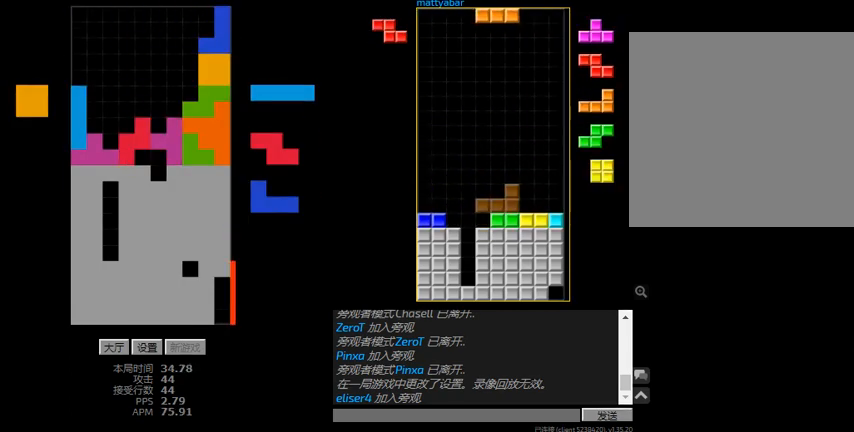
{"keys": [], "events": [[34, "right", "up"], [67, "l", "down"], [100, "sd", "up"], [167, "hd", "down"], [200, "l", "up"], [267, "right", "down"], [300, "hd", "up"], [334, "right", "up"]]}
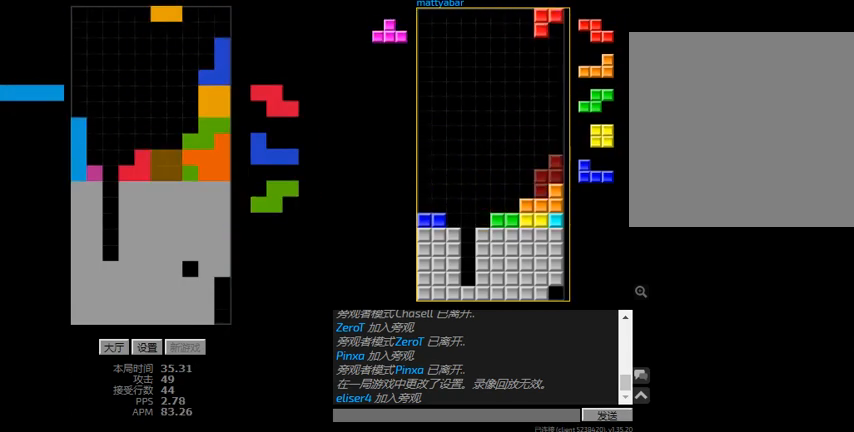
{"keys": ["hd"], "events": [[67, "hd", "down"], [134, "r", "down"], [134, "right", "down"], [200, "hd", "up"], [234, "r", "up"], [334, "right", "up"], [434, "hd", "down"]]}
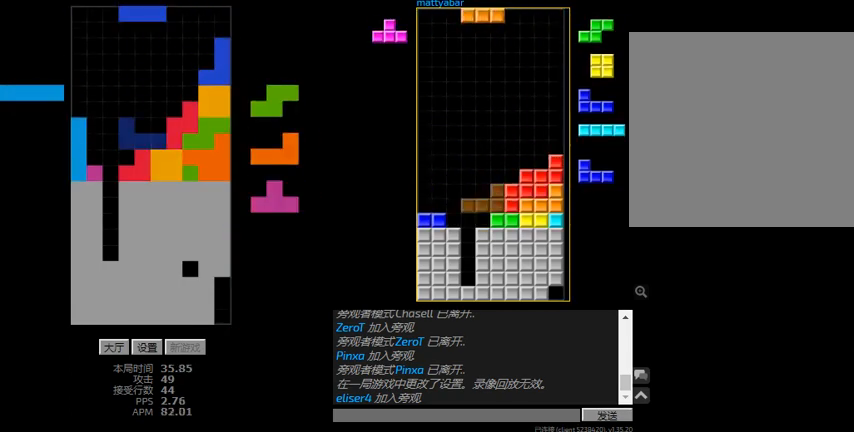
{"keys": ["hd"], "events": [[134, "hd", "up"], [134, "right", "down"], [200, "hd", "down"], [200, "right", "up"], [267, "right", "down"], [334, "hd", "up"], [500, "hd", "down"], [500, "right", "up"]]}
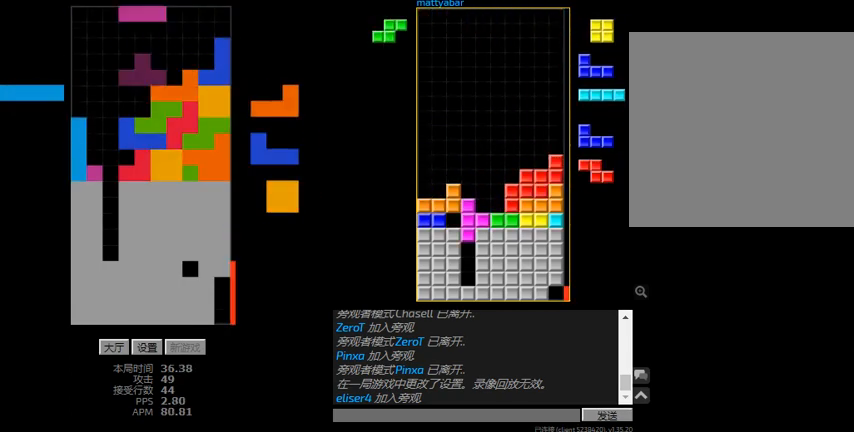
{"keys": ["left"], "events": [[34, "l", "down"], [100, "hd", "up"], [100, "left", "down"], [100, "sd", "down"], [167, "l", "up"], [267, "left", "up"], [300, "l", "down"], [334, "sd", "up"], [367, "hd", "down"], [434, "left", "down"], [467, "hd", "up"], [500, "l", "up"]]}
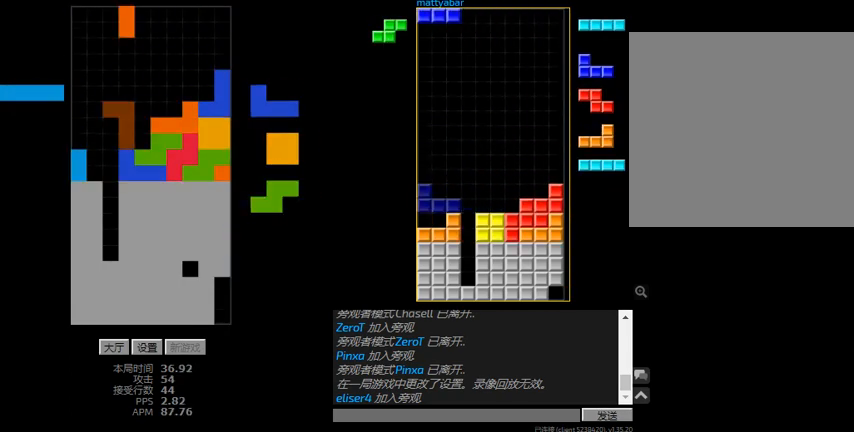
{"keys": ["right"], "events": [[100, "left", "up"], [134, "hd", "down"], [200, "l", "down"], [300, "l", "up"], [400, "right", "down"], [467, "hd", "up"]]}
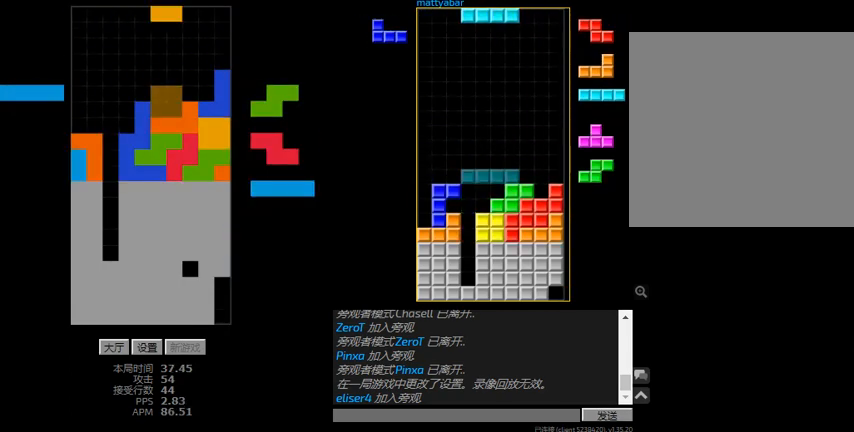
{"keys": ["hd"], "events": [[67, "left", "down"], [100, "right", "up"], [167, "hd", "down"], [167, "left", "up"], [234, "r", "down"], [267, "r", "up"], [334, "l", "down"], [334, "left", "down"], [400, "hd", "up"], [467, "l", "up"], [500, "hd", "down"], [500, "left", "up"]]}
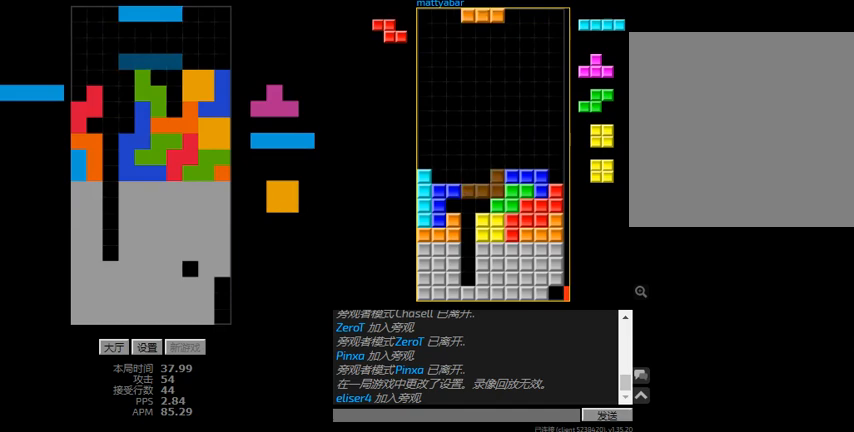
{"keys": ["hd", "l", "left", "sd"], "events": [[34, "l", "down"], [67, "left", "down"], [100, "hd", "up"], [134, "left", "up"], [167, "l", "up"], [267, "left", "down"], [334, "left", "up"], [400, "hd", "down"], [434, "l", "down"], [500, "left", "down"], [500, "sd", "down"]]}
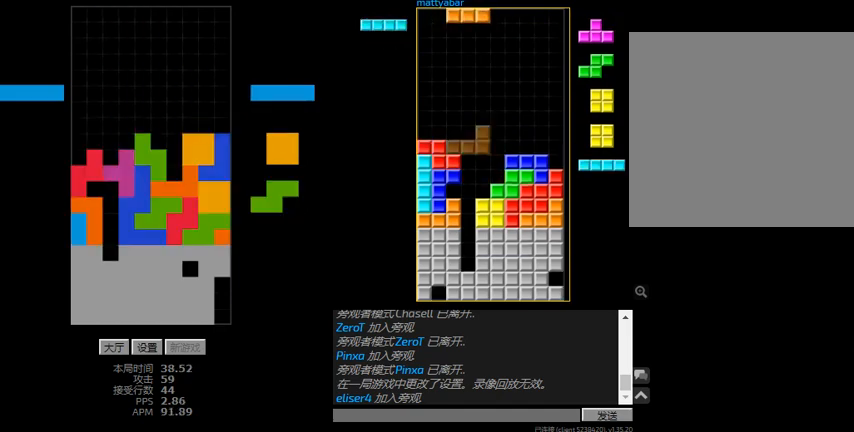
{"keys": [], "events": [[34, "hd", "up"], [34, "left", "up"], [167, "hd", "down"], [200, "sd", "up"], [267, "l", "up"], [300, "hd", "up"], [300, "r", "down"], [334, "right", "down"], [400, "r", "up"], [434, "right", "up"]]}
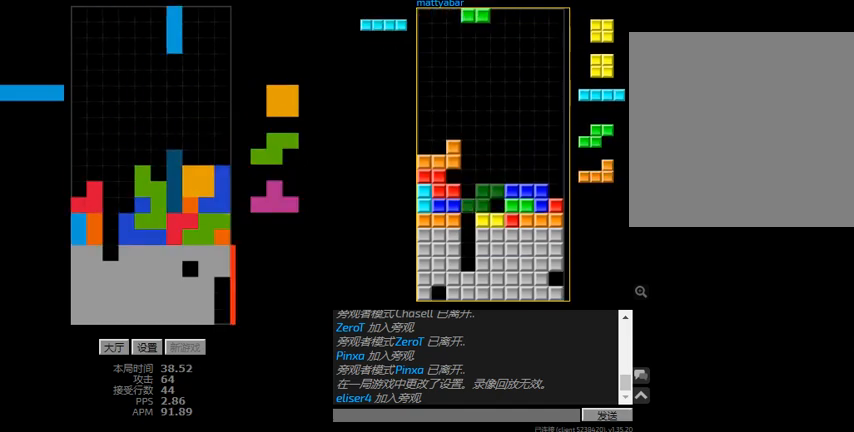
{"keys": ["left", "r"], "events": [[34, "hd", "down"], [67, "right", "down"], [134, "hd", "up"], [267, "hd", "down"], [267, "right", "up"], [300, "r", "down"], [367, "r", "up"], [434, "left", "down"], [500, "hd", "up"], [500, "r", "down"]]}
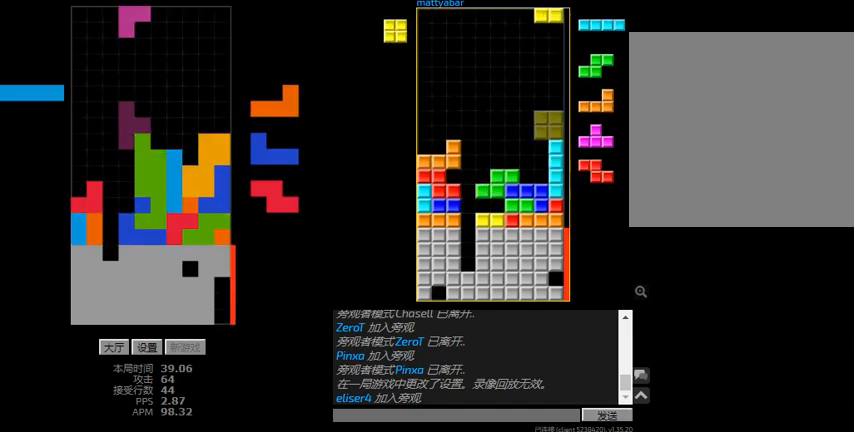
{"keys": ["l", "left"], "events": [[100, "r", "up"], [134, "hd", "down"], [134, "left", "up"], [167, "l", "down"], [200, "left", "down"], [234, "hd", "up"], [300, "l", "up"], [300, "left", "up"], [334, "hd", "down"], [434, "l", "down"], [467, "left", "down"], [500, "hd", "up"]]}
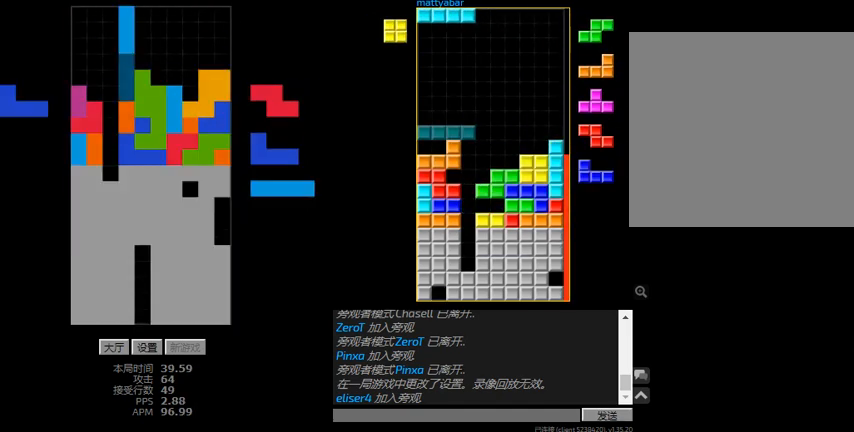
{"keys": [], "events": [[34, "l", "up"], [167, "left", "up"], [234, "hd", "down"], [267, "r", "down"], [267, "right", "down"], [334, "hd", "up"], [500, "r", "up"], [500, "right", "up"]]}
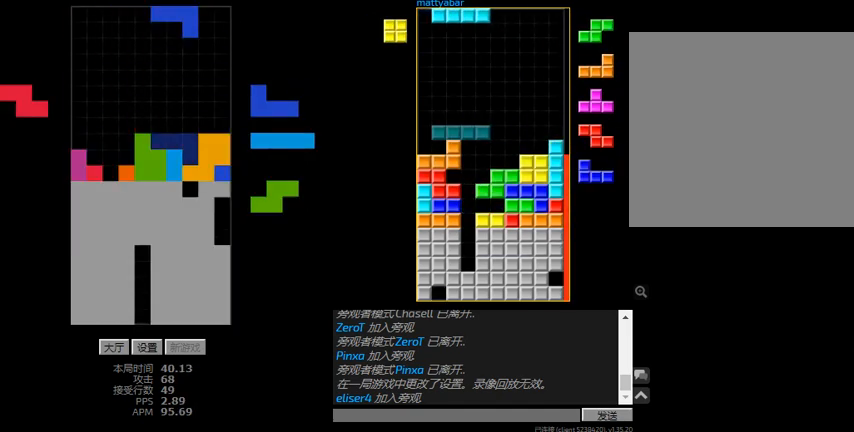
{"keys": ["hd"], "events": [[267, "hd", "down"], [300, "left", "down"], [367, "hd", "up"], [500, "hd", "down"], [500, "left", "up"]]}
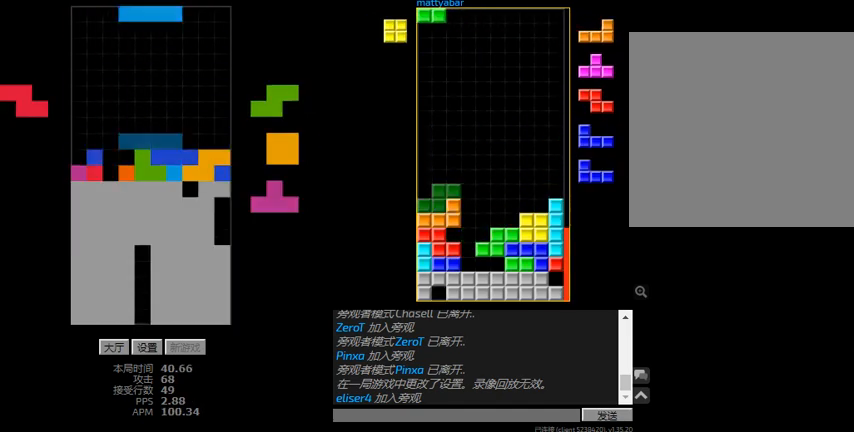
{"keys": ["hd", "left"], "events": [[67, "l", "down"], [100, "left", "down"], [134, "hd", "up"], [167, "hd", "down"], [167, "l", "up"], [267, "l", "down"], [334, "hd", "up"], [400, "l", "up"], [467, "hd", "down"]]}
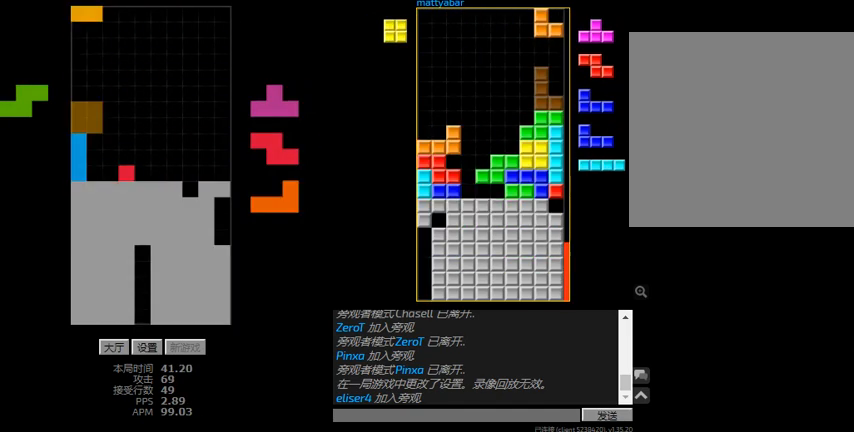
{"keys": ["hd"], "events": [[34, "hd", "up"], [67, "right", "down"], [100, "left", "up"], [134, "hd", "down"], [167, "right", "up"], [200, "r", "down"], [200, "right", "down"], [234, "hd", "up"], [367, "r", "up"], [400, "right", "up"], [467, "hd", "down"]]}
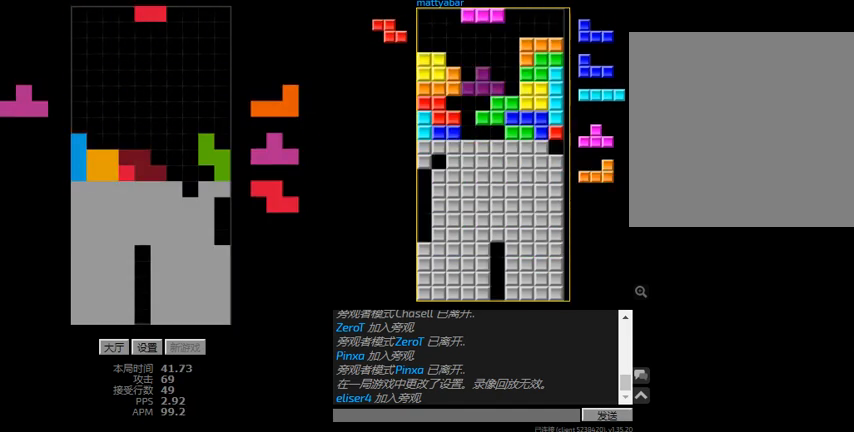
{"keys": ["l", "right", "sd"], "events": [[200, "hd", "up"], [200, "l", "down"], [200, "sd", "down"], [267, "l", "up"], [267, "right", "down"], [500, "l", "down"]]}
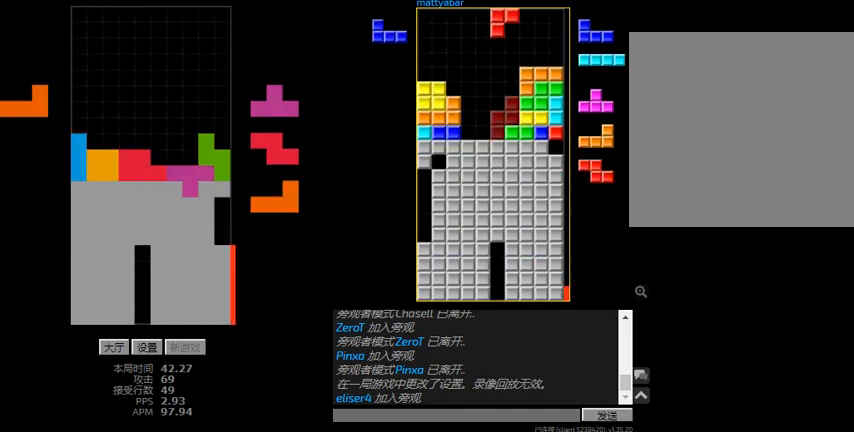
{"keys": ["left"], "events": [[34, "hd", "down"], [34, "right", "up"], [34, "sd", "up"], [100, "right", "down"], [134, "l", "up"], [167, "hd", "up"], [267, "right", "up"], [400, "hd", "down"], [434, "left", "down"], [500, "hd", "up"]]}
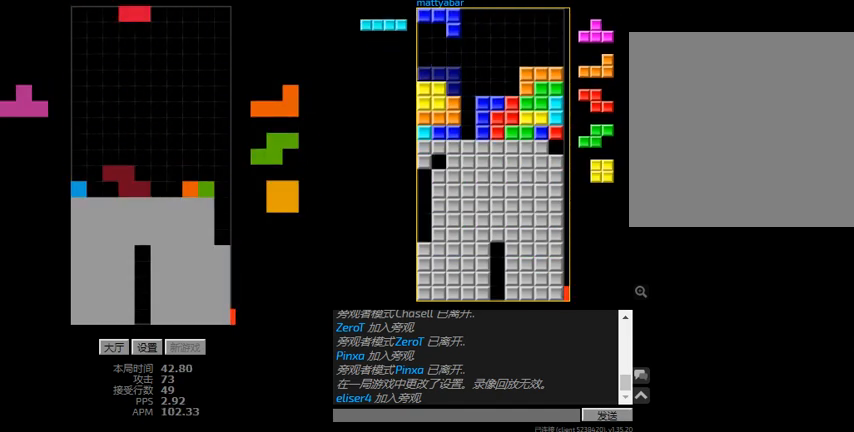
{"keys": ["left"], "events": [[100, "hd", "down"], [100, "left", "up"], [134, "right", "down"], [234, "right", "up"], [300, "l", "down"], [300, "left", "down"], [367, "l", "up"], [500, "hd", "up"]]}
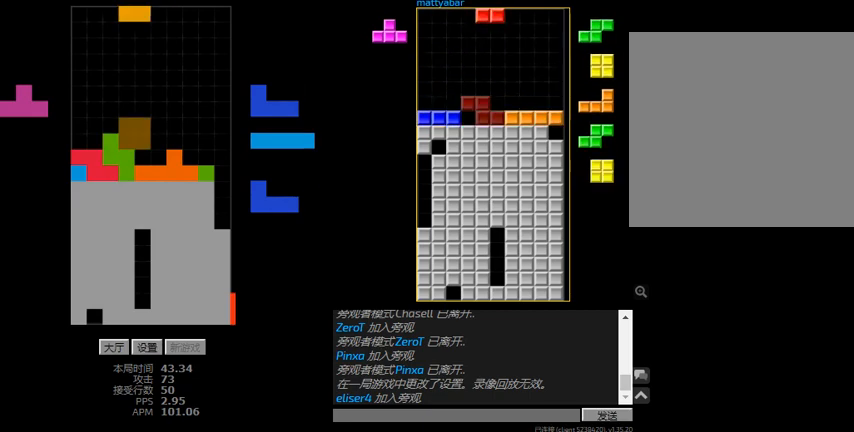
{"keys": ["hd", "l", "right"], "events": [[134, "hd", "down"], [134, "left", "up"], [234, "hd", "up"], [234, "l", "down"], [234, "left", "down"], [434, "left", "up"], [467, "hd", "down"], [500, "right", "down"]]}
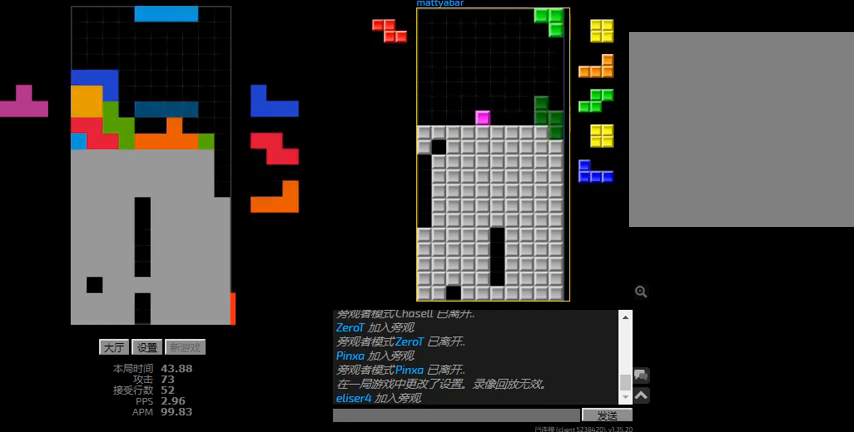
{"keys": ["hd", "right"], "events": [[34, "l", "up"], [34, "r", "down"], [100, "hd", "up"], [200, "r", "up"], [367, "hd", "down"]]}
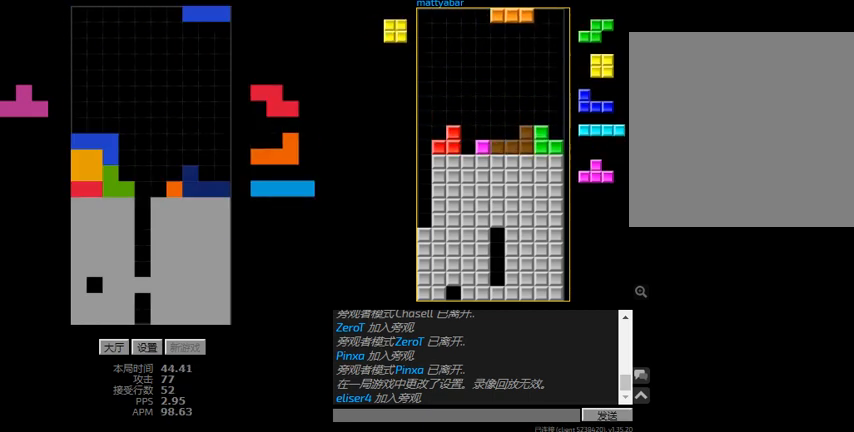
{"keys": ["hd"], "events": [[134, "hd", "up"], [200, "hd", "down"], [267, "l", "down"], [334, "hd", "up"], [367, "l", "up"], [367, "right", "up"], [434, "hd", "down"]]}
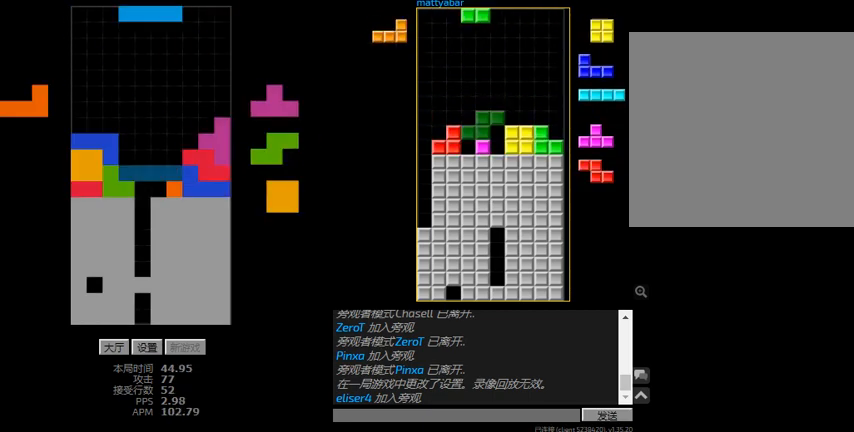
{"keys": ["hd", "l"], "events": [[34, "hd", "up"], [34, "l", "down"], [167, "l", "up"], [234, "hd", "down"], [334, "hd", "up"], [367, "right", "down"], [400, "r", "down"], [467, "hd", "down"], [467, "r", "up"], [467, "right", "up"], [500, "l", "down"]]}
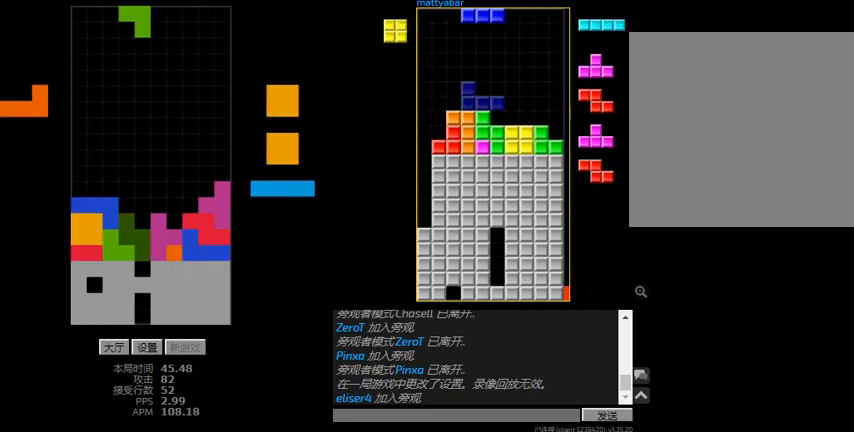
{"keys": ["hd"], "events": [[100, "hd", "up"], [134, "right", "down"], [167, "l", "up"], [400, "right", "up"], [467, "hd", "down"]]}
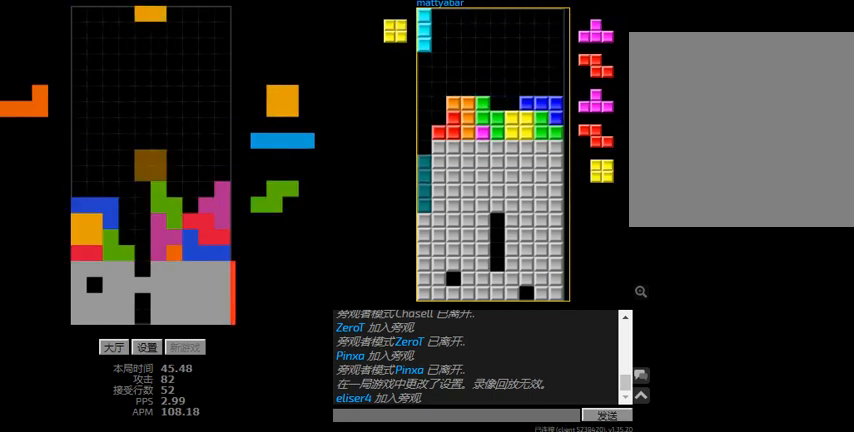
{"keys": ["r", "right"], "events": [[34, "hd", "up"], [34, "left", "down"], [134, "hd", "down"], [134, "left", "up"], [200, "l", "down"], [300, "l", "up"], [434, "hd", "up"], [434, "r", "down"], [434, "right", "down"]]}
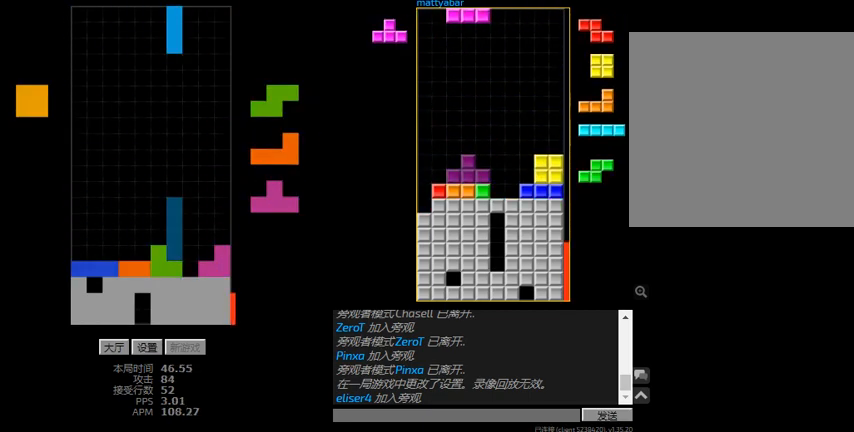
{"keys": ["hd", "l"], "events": [[67, "r", "up"], [134, "hd", "down"], [134, "right", "up"], [200, "l", "down"], [234, "left", "down"], [300, "hd", "up"], [334, "l", "up"], [400, "hd", "down"], [400, "left", "up"], [434, "l", "down"]]}